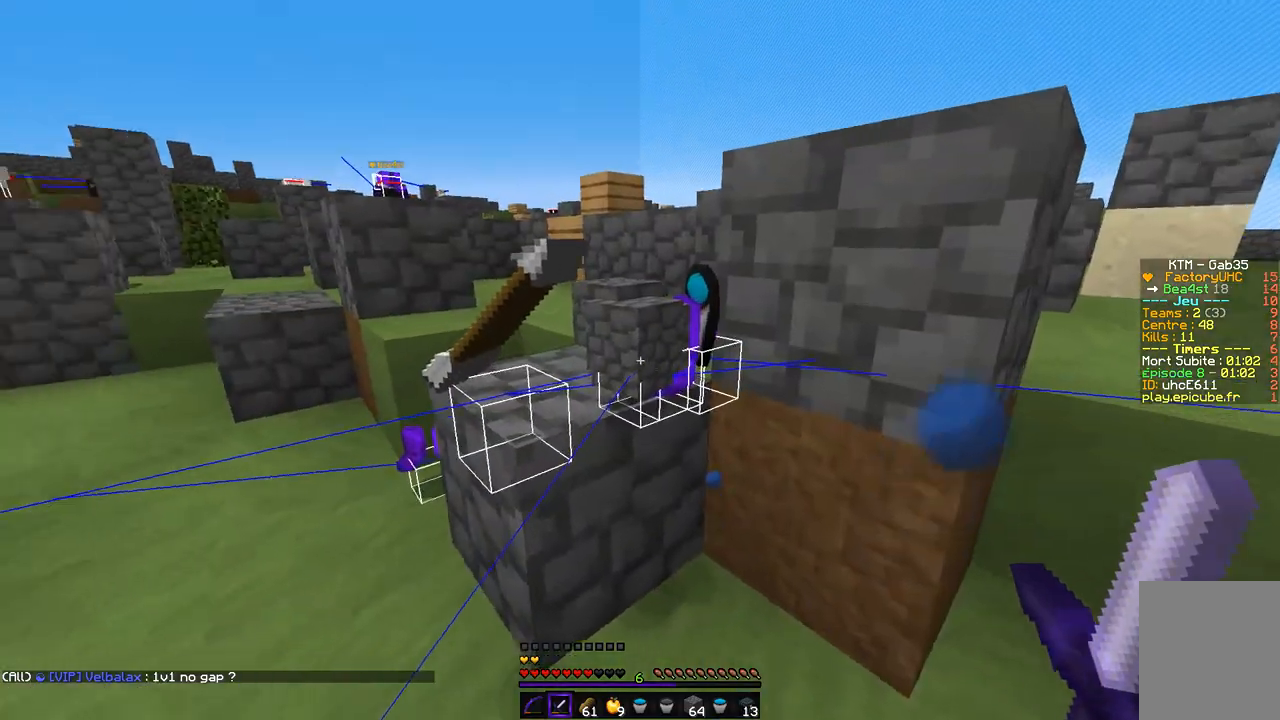
Gameplay with keyboard and mouse; each line is a JSON object with the keys and mouse buttons held at the frame after it. "events" lists presses ("down") and releases ("up") of "d", "q", "s", "z", "mouse_left" and "mouse_right" between this image and that frame as [ms after this image, input, new state], when the widget could be followed in between. "mouse_left", "mouse_right" = the "left", "right" buttons of the "mouse" list. No other keys are recorded. Fast repeated clicks can show as one long hold. Mouse movement is not recorded.
{"keys": ["z"], "mouse": [], "events": [[337, "z", "down"]]}
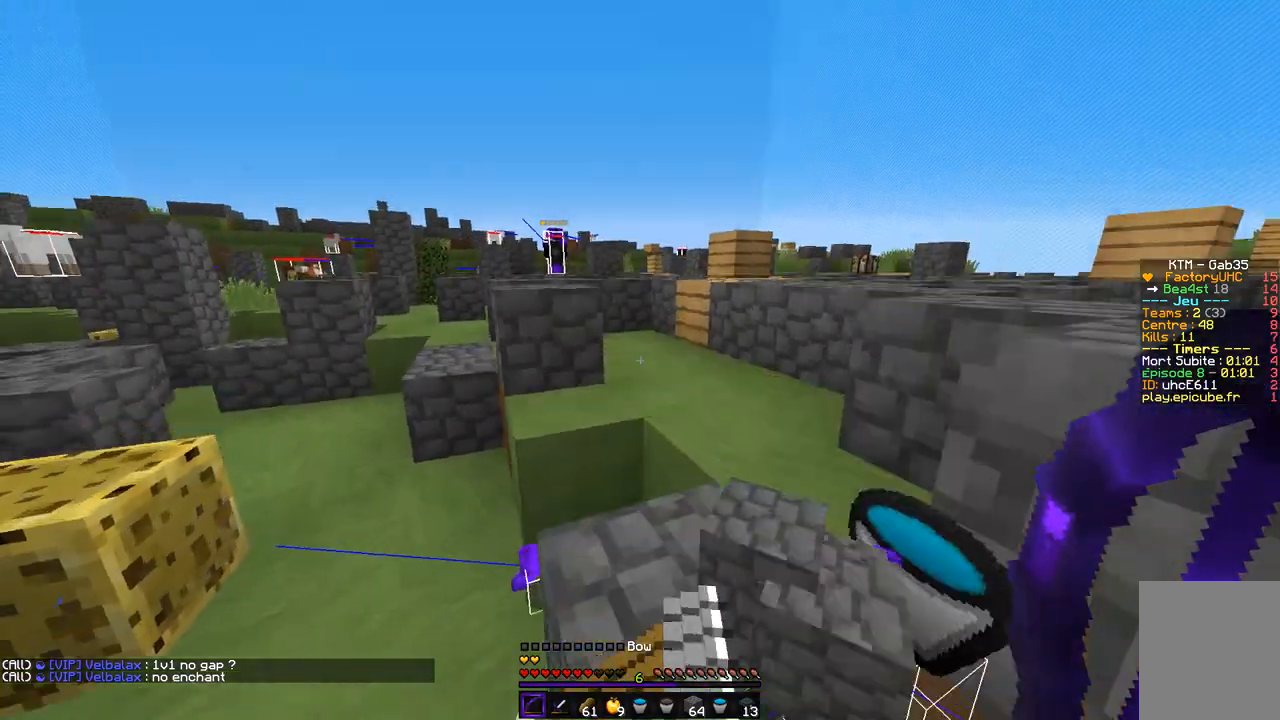
{"keys": ["z"], "mouse": [], "events": []}
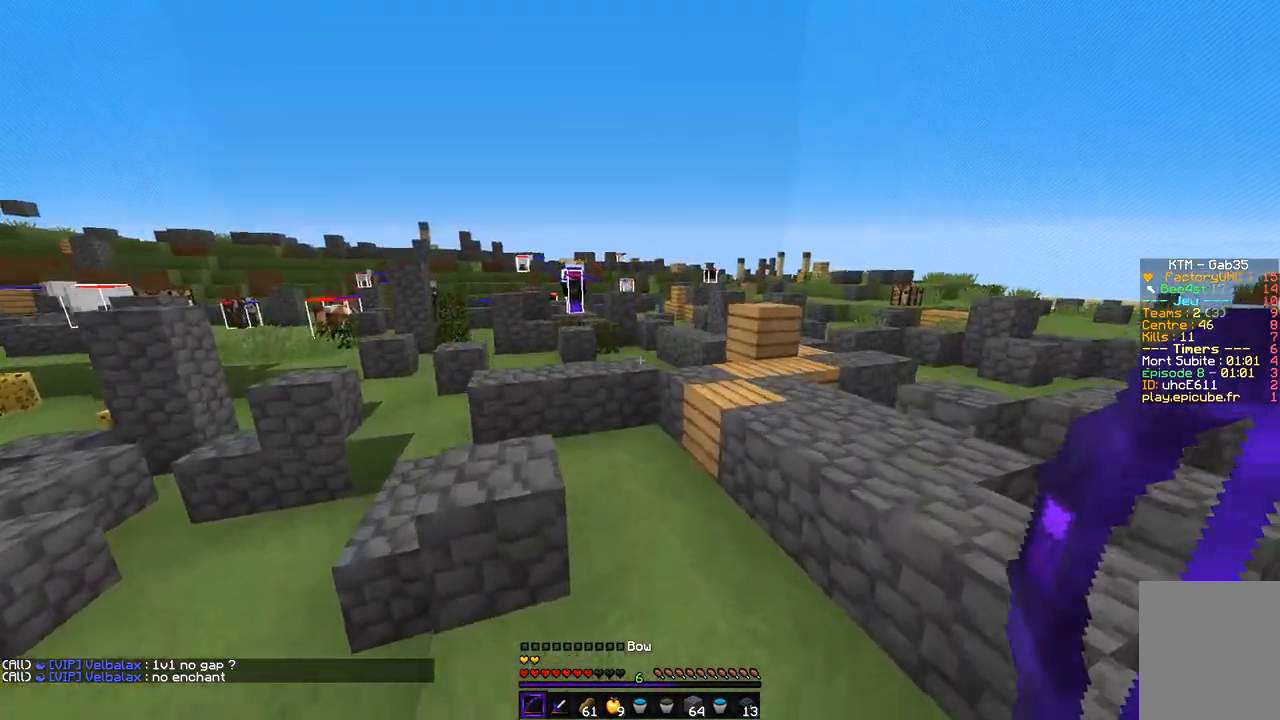
{"keys": ["z"], "mouse": [], "events": [[34, "d", "down"], [254, "d", "up"]]}
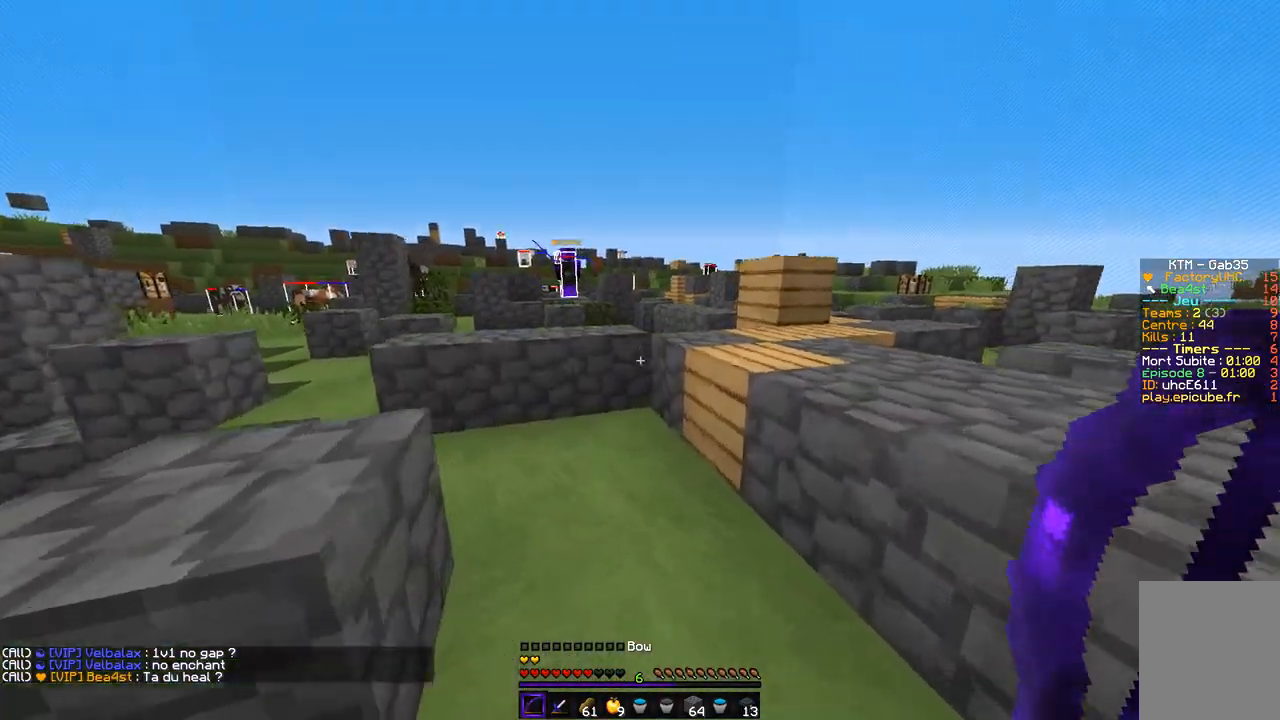
{"keys": ["z"], "mouse": ["left", "right"], "events": [[321, "mouse_left", "down"], [321, "mouse_right", "down"]]}
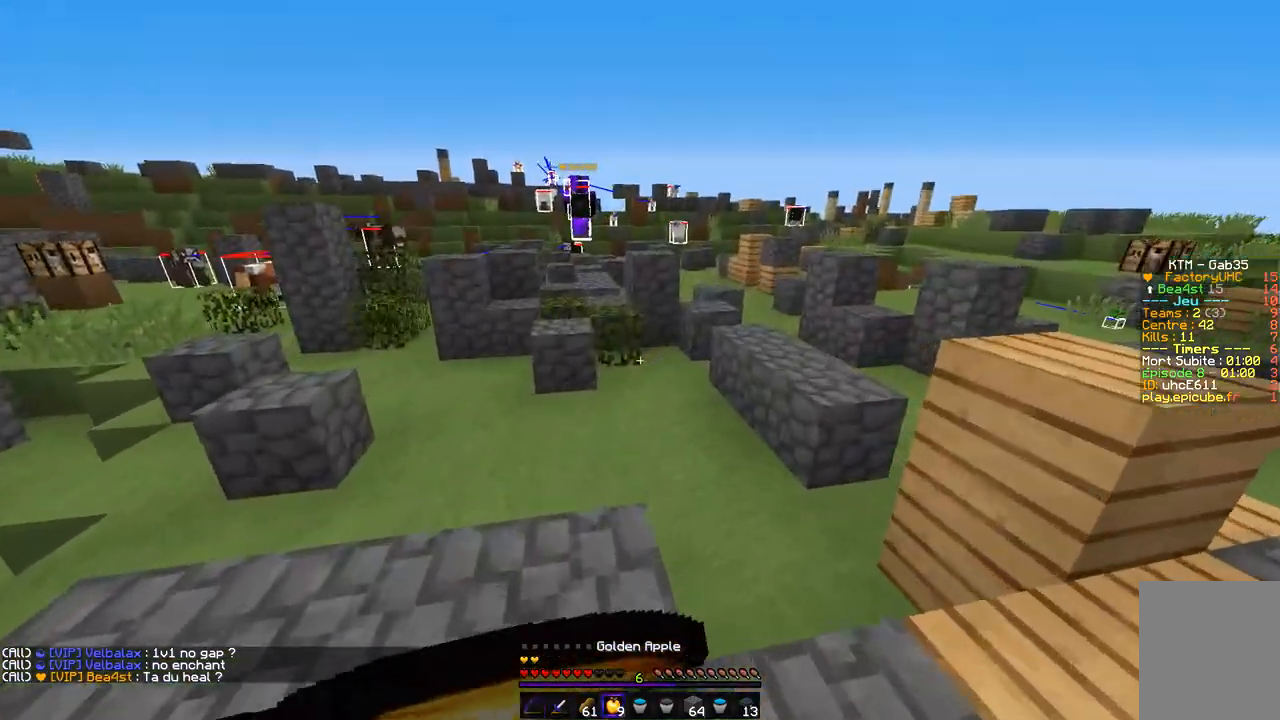
{"keys": ["z"], "mouse": ["left", "right"], "events": []}
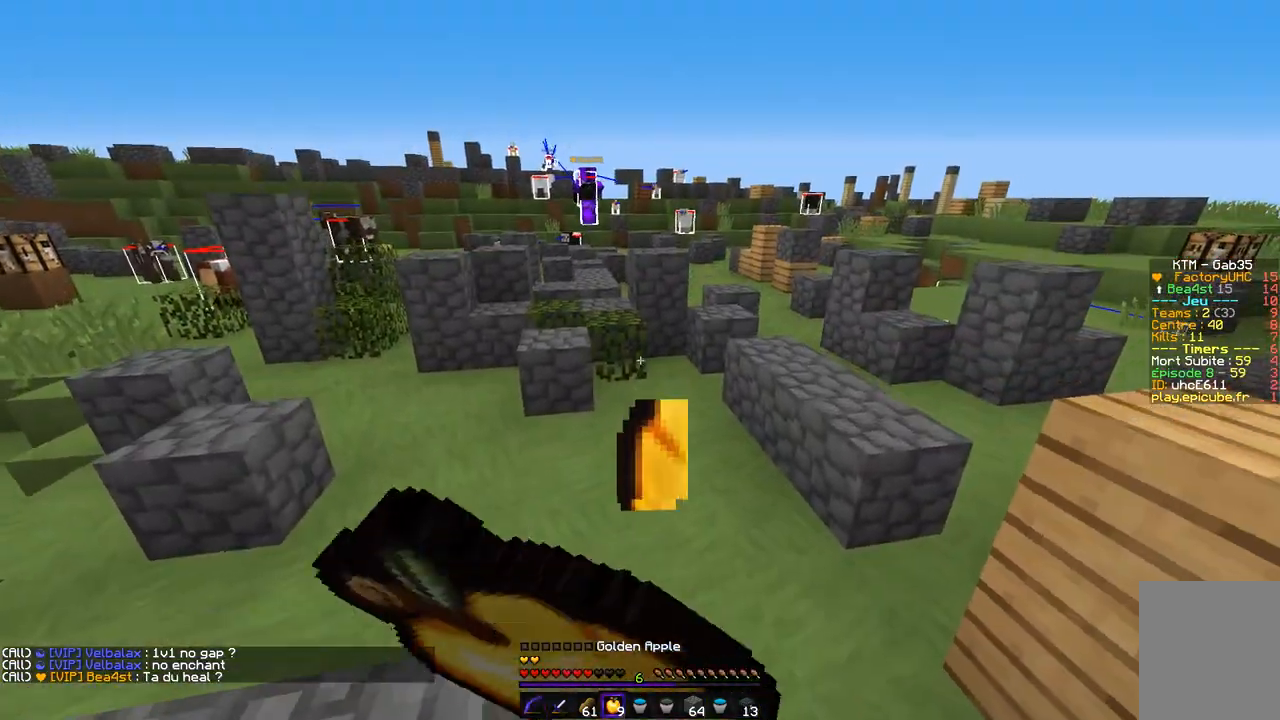
{"keys": ["z"], "mouse": ["left", "right"], "events": []}
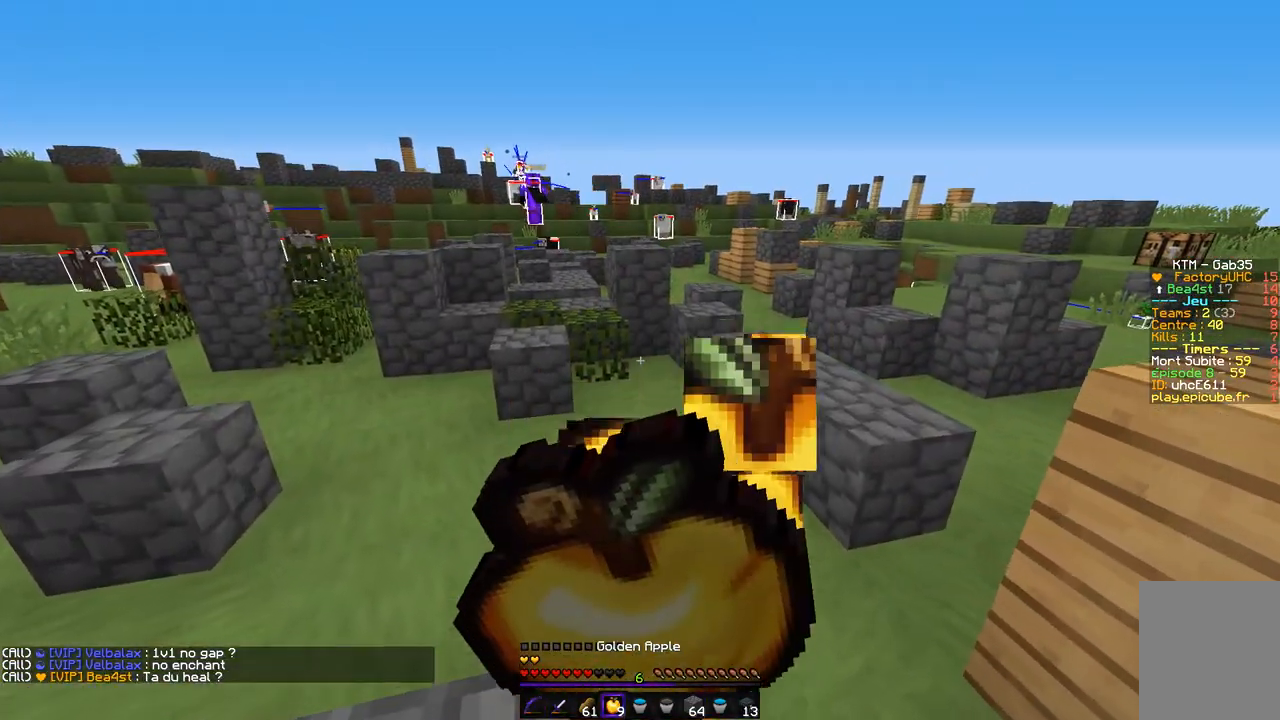
{"keys": ["q", "z"], "mouse": ["left", "right"], "events": [[152, "q", "down"]]}
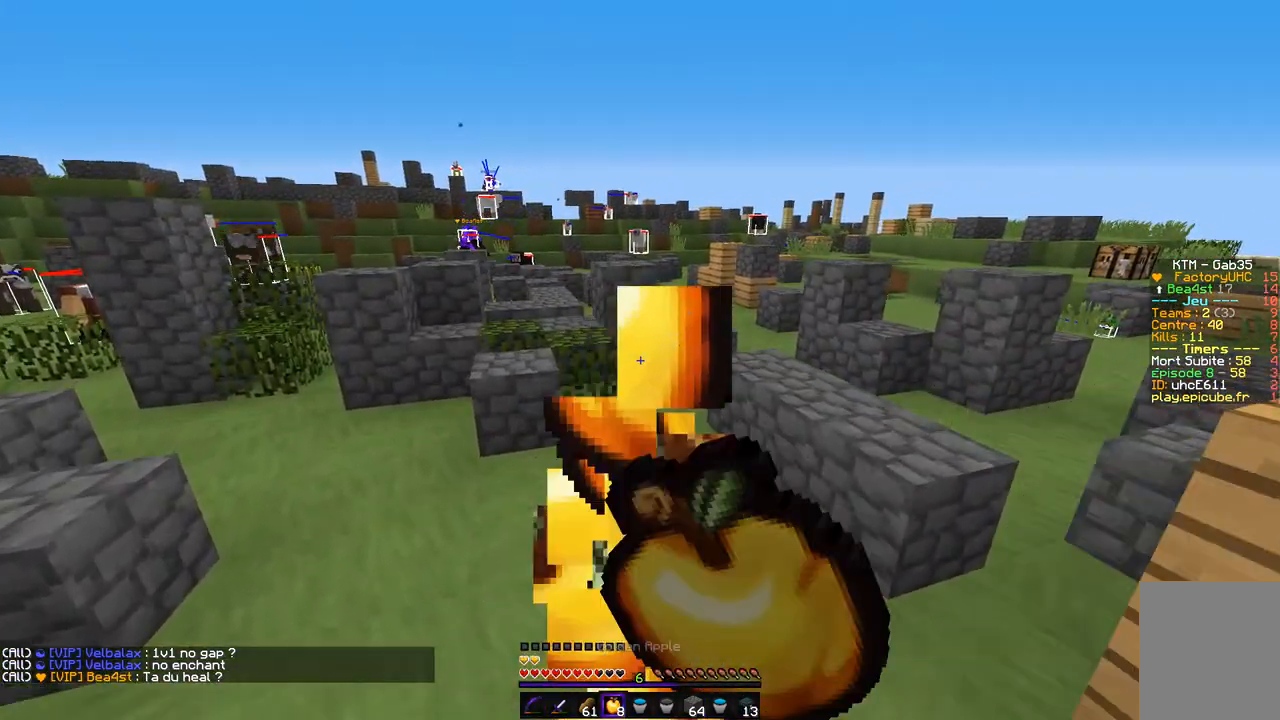
{"keys": ["z"], "mouse": [], "events": [[34, "mouse_left", "up"], [34, "q", "up"], [84, "mouse_right", "up"]]}
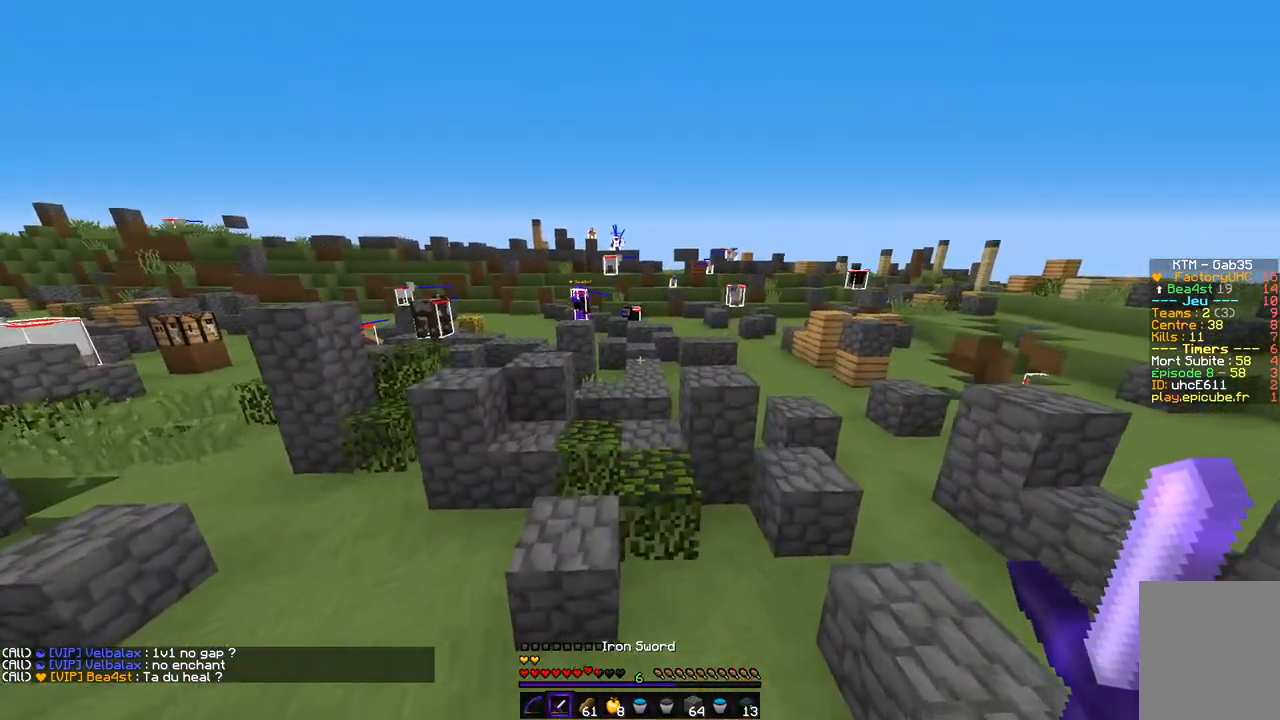
{"keys": ["q", "z"], "mouse": [], "events": [[355, "q", "down"]]}
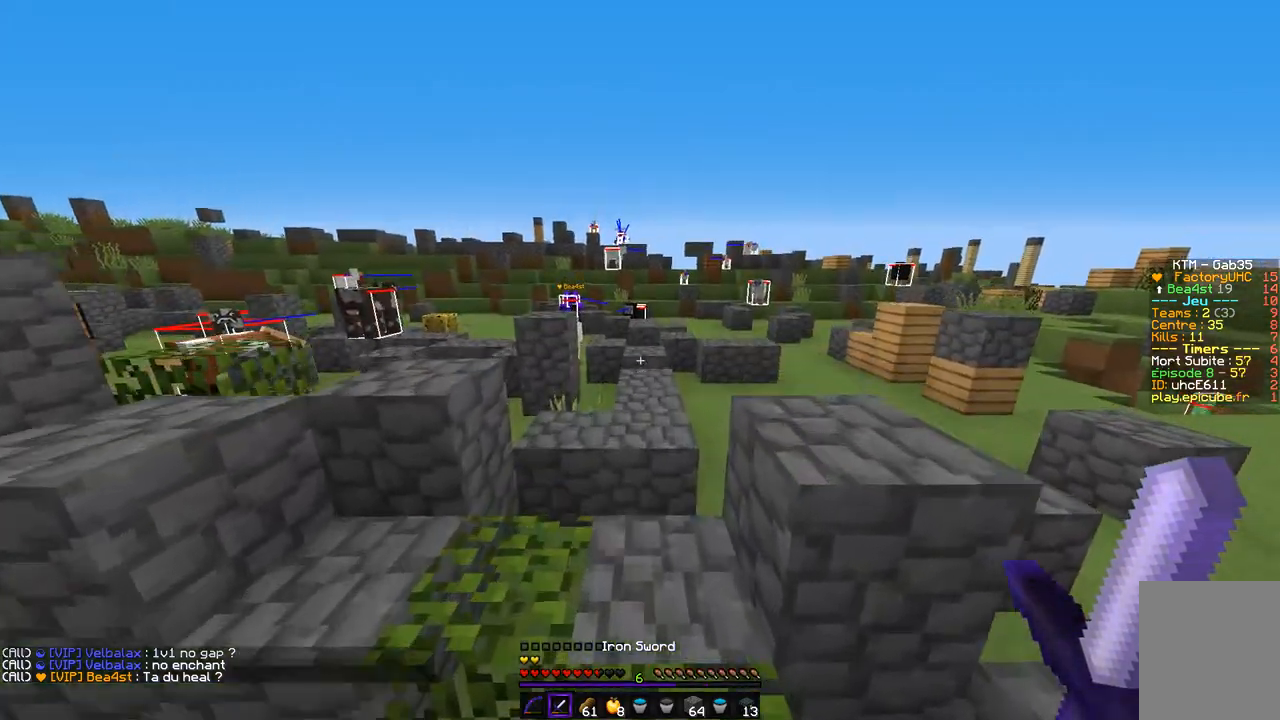
{"keys": ["q", "z"], "mouse": [], "events": [[152, "q", "up"], [507, "q", "down"]]}
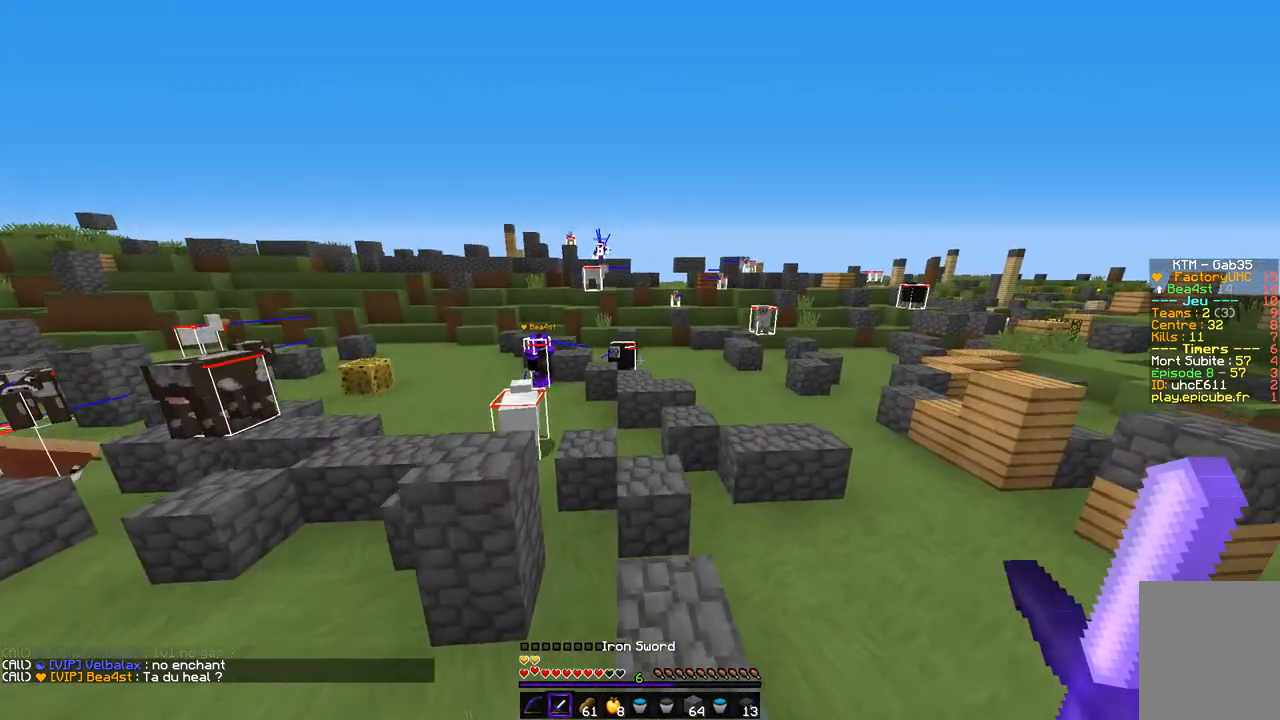
{"keys": ["q", "z"], "mouse": [], "events": [[152, "q", "up"], [388, "q", "down"]]}
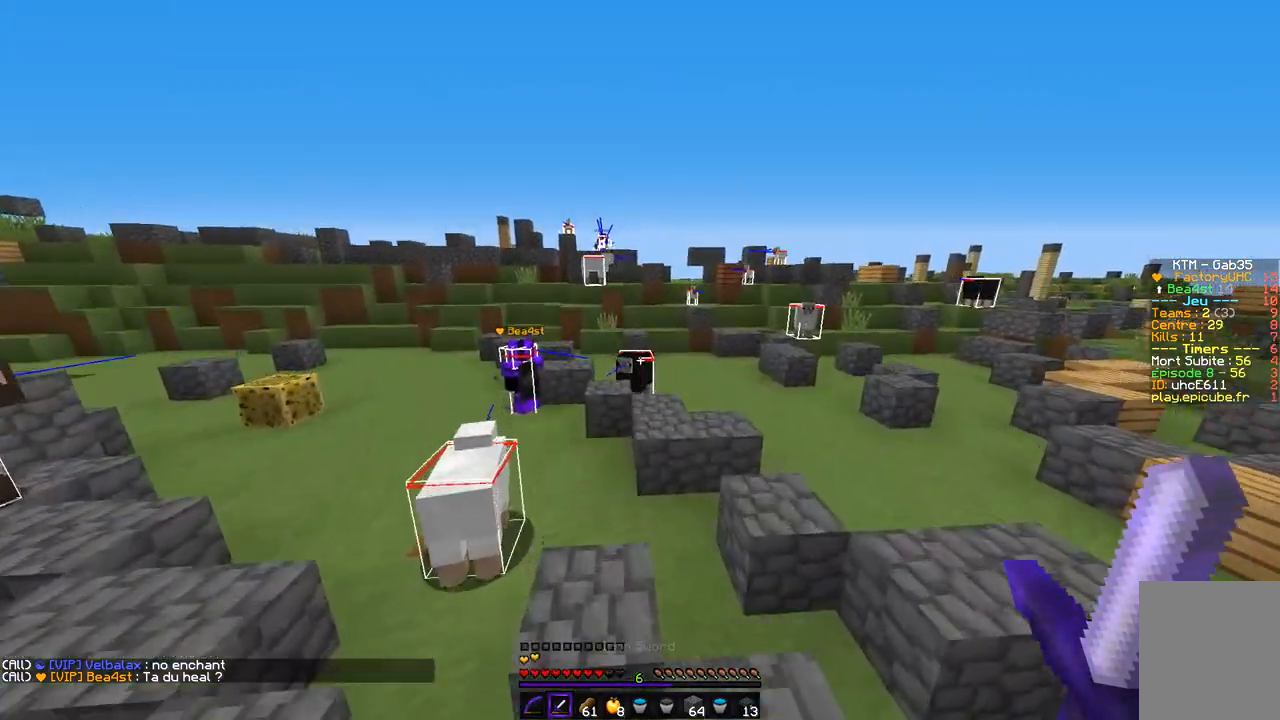
{"keys": [], "mouse": [], "events": [[119, "z", "up"], [305, "q", "up"]]}
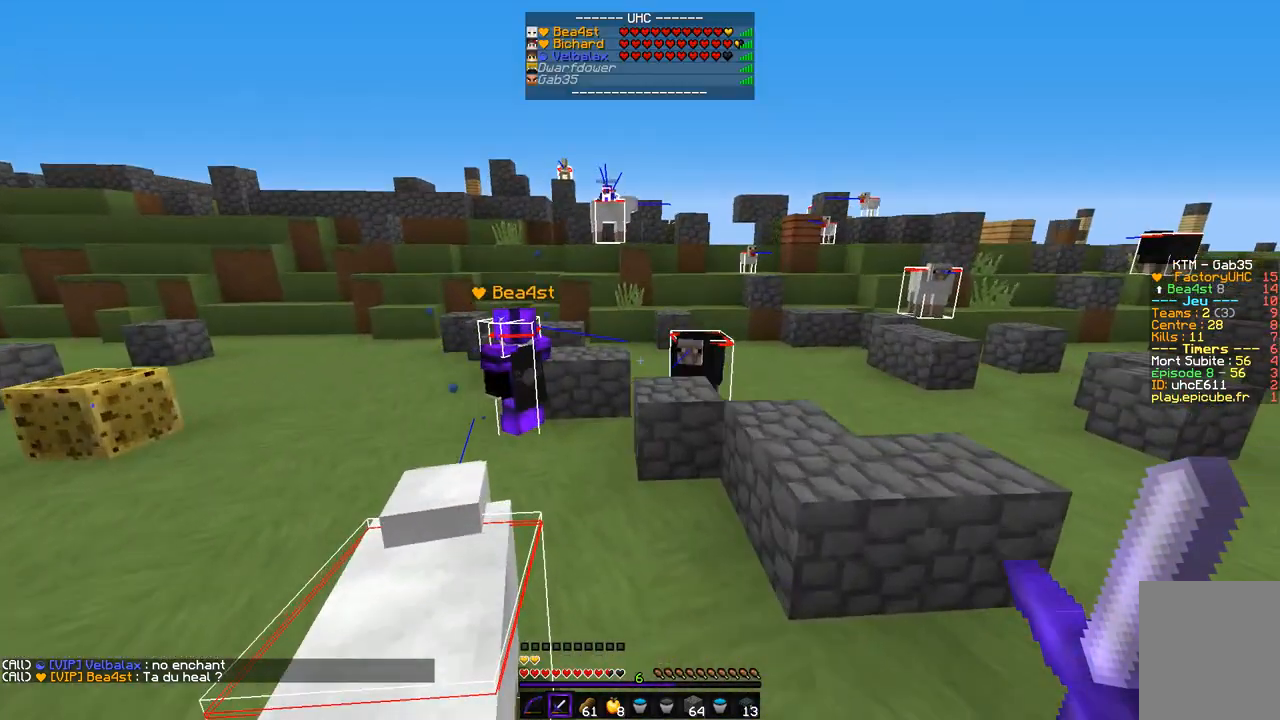
{"keys": ["z"], "mouse": [], "events": [[186, "z", "down"]]}
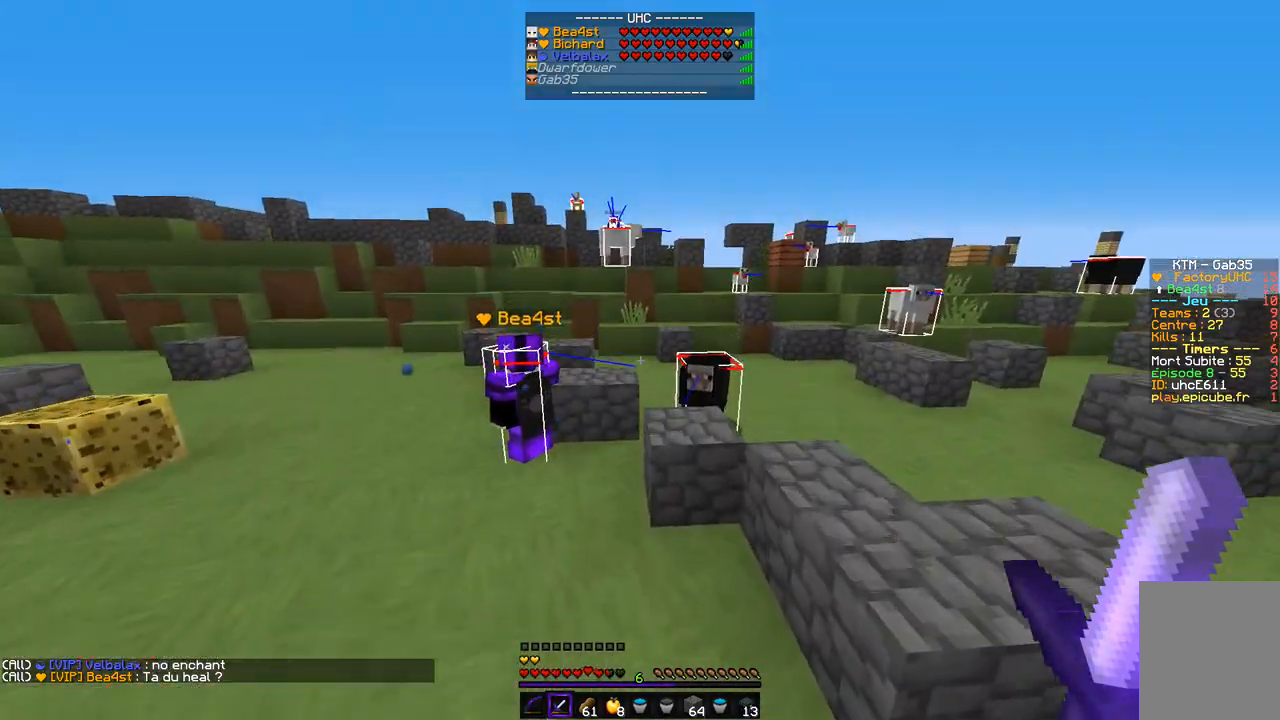
{"keys": ["z"], "mouse": [], "events": []}
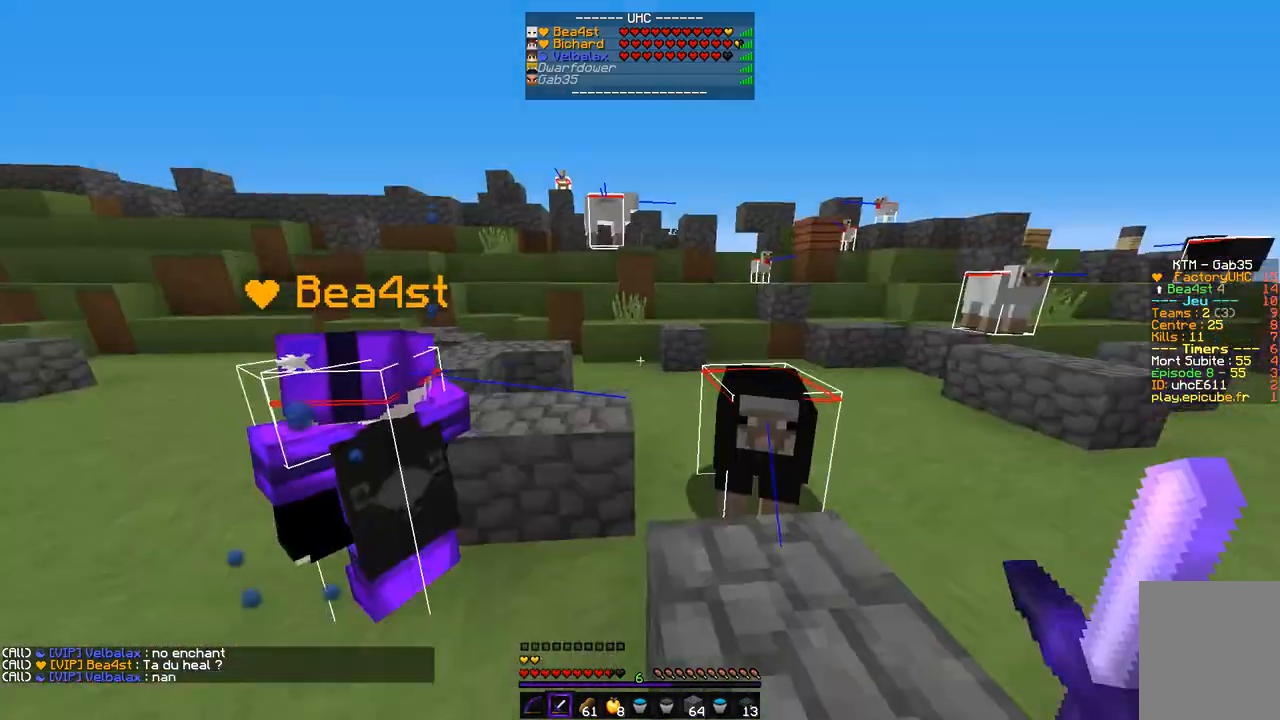
{"keys": [], "mouse": [], "events": [[338, "z", "up"]]}